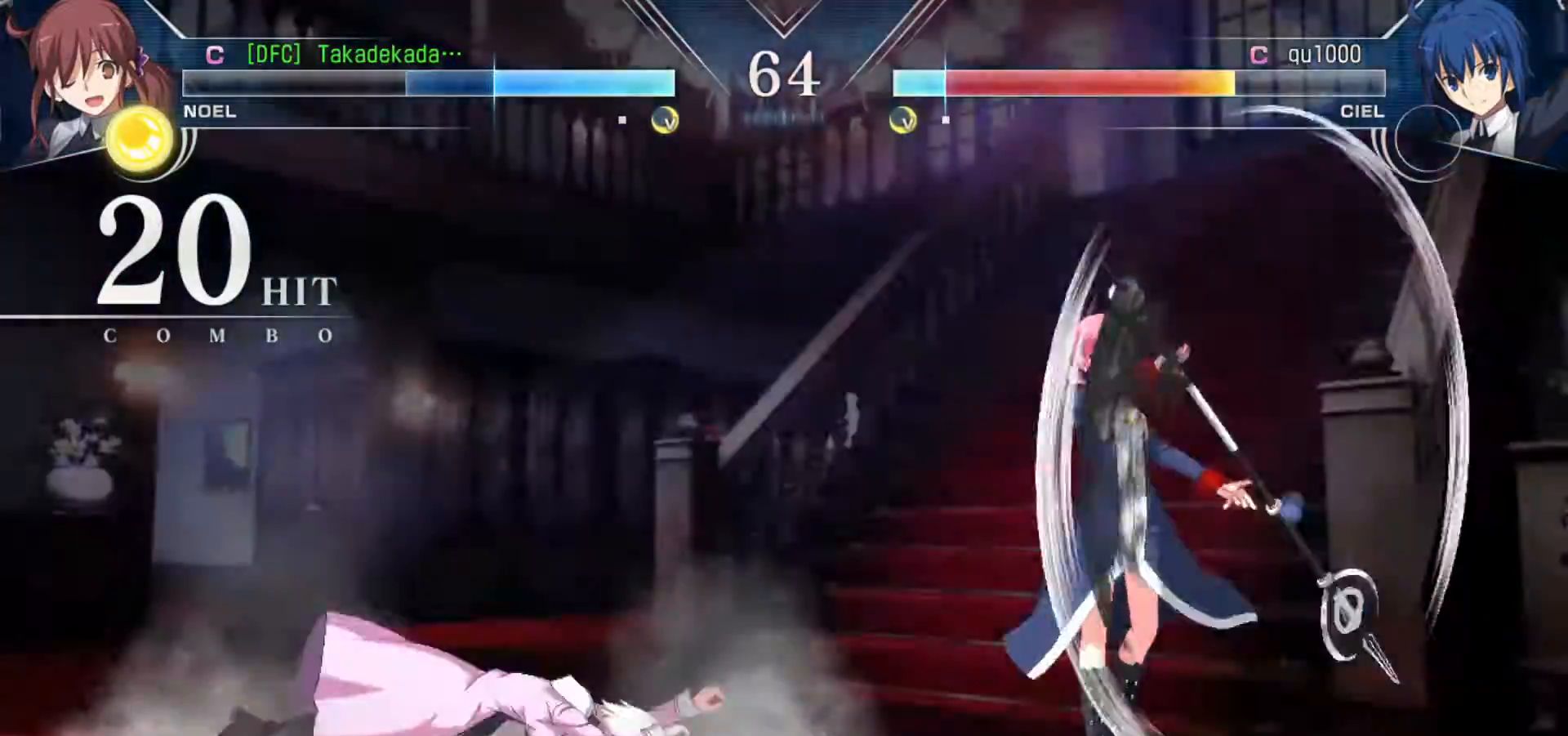
Gameplay with a controller (arcade stick); each line is a JSON object with the inputs held at the frame after it (dt_ms = milliseconds from this image to that frame). "events" lists button and stick changes between this image and that frame as [ms after this image, input, new state], when the widget could be followed in between. Not read: L3 R3.
{"dt_ms": 500, "buttons": [], "left_stick": "left", "events": [[33, "left_stick", "left"]]}
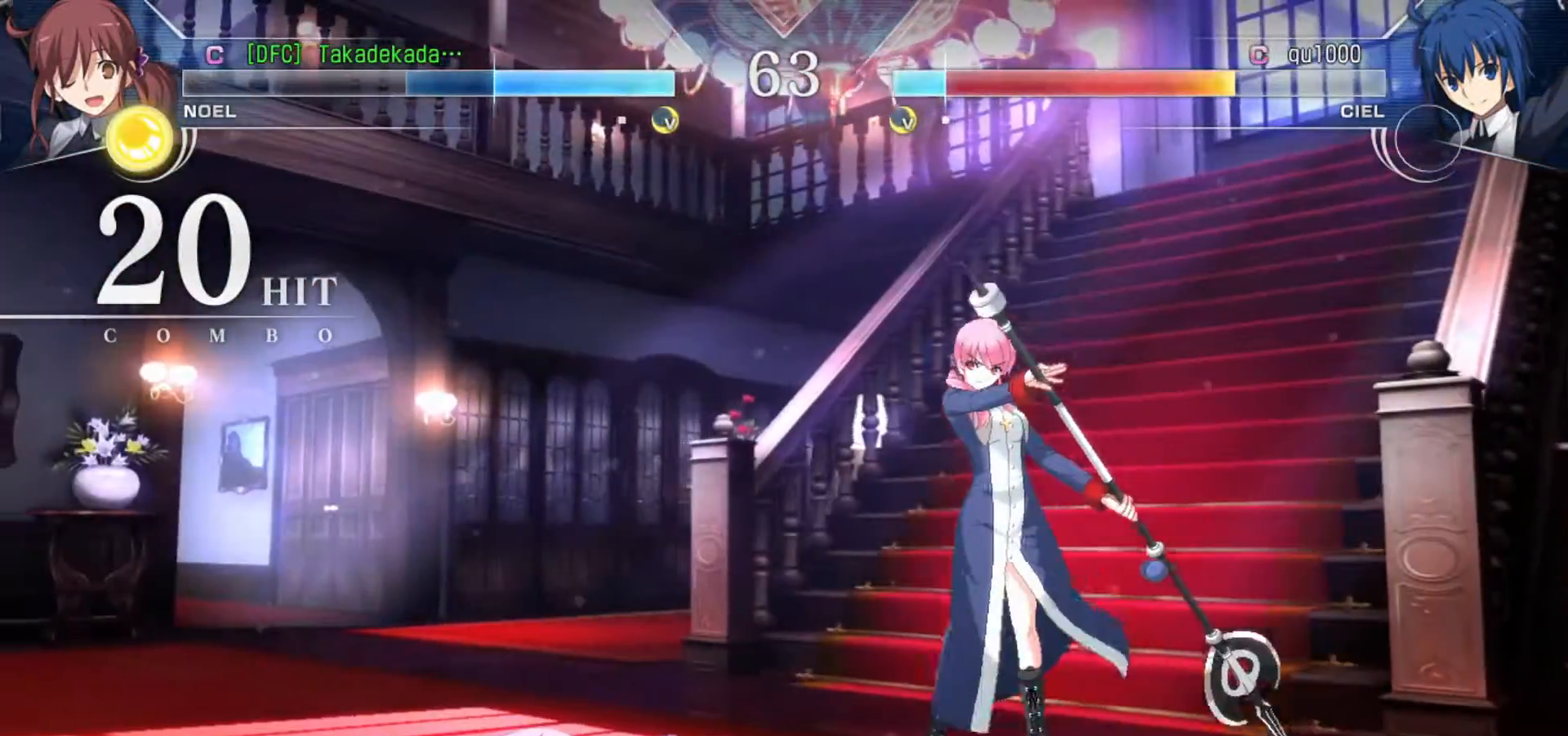
{"dt_ms": 500, "buttons": [], "left_stick": "center", "events": [[300, "left_stick", "center"], [350, "CROSS", "down"], [350, "SQUARE", "down"], [433, "CROSS", "up"], [433, "SQUARE", "up"]]}
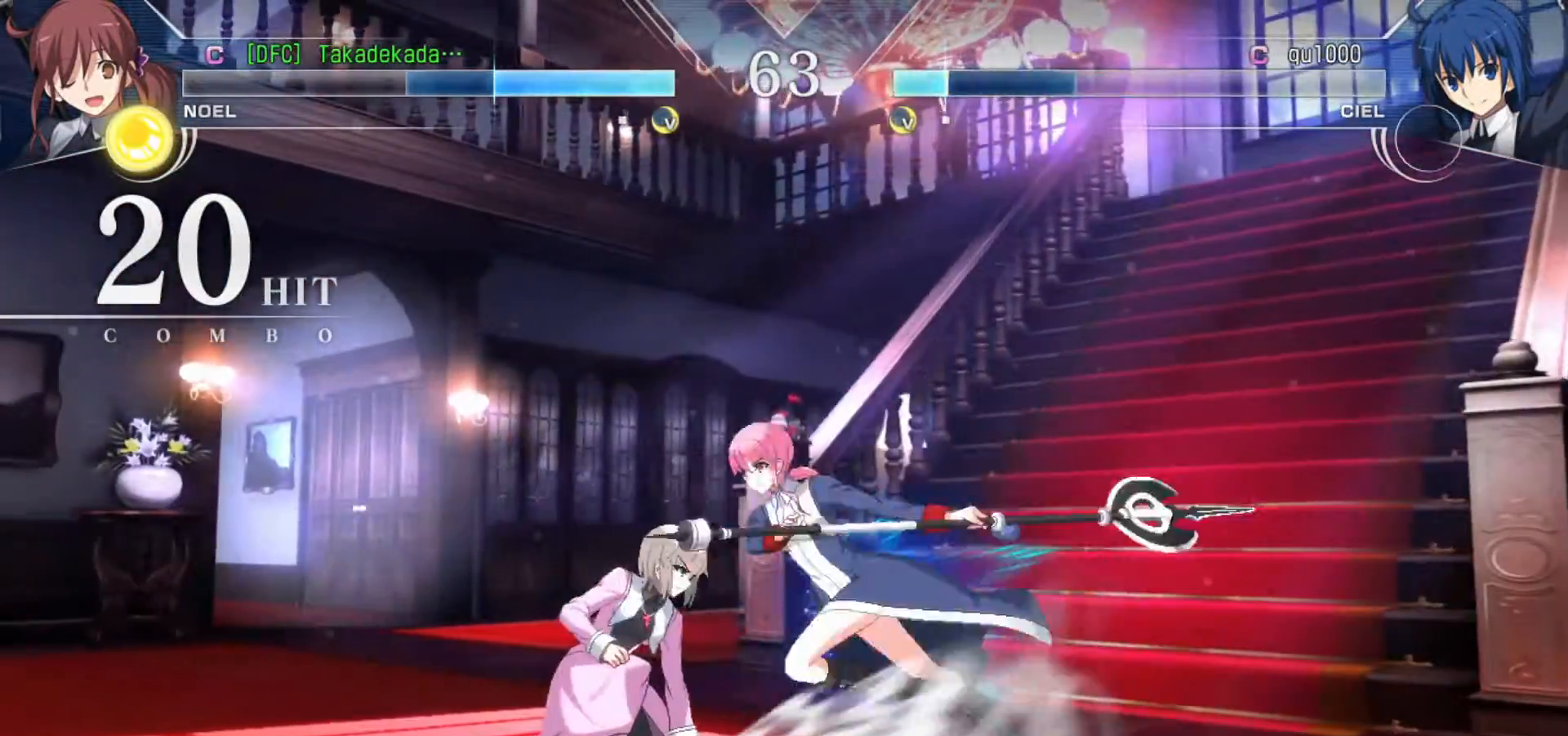
{"dt_ms": 500, "buttons": [], "left_stick": "center", "events": []}
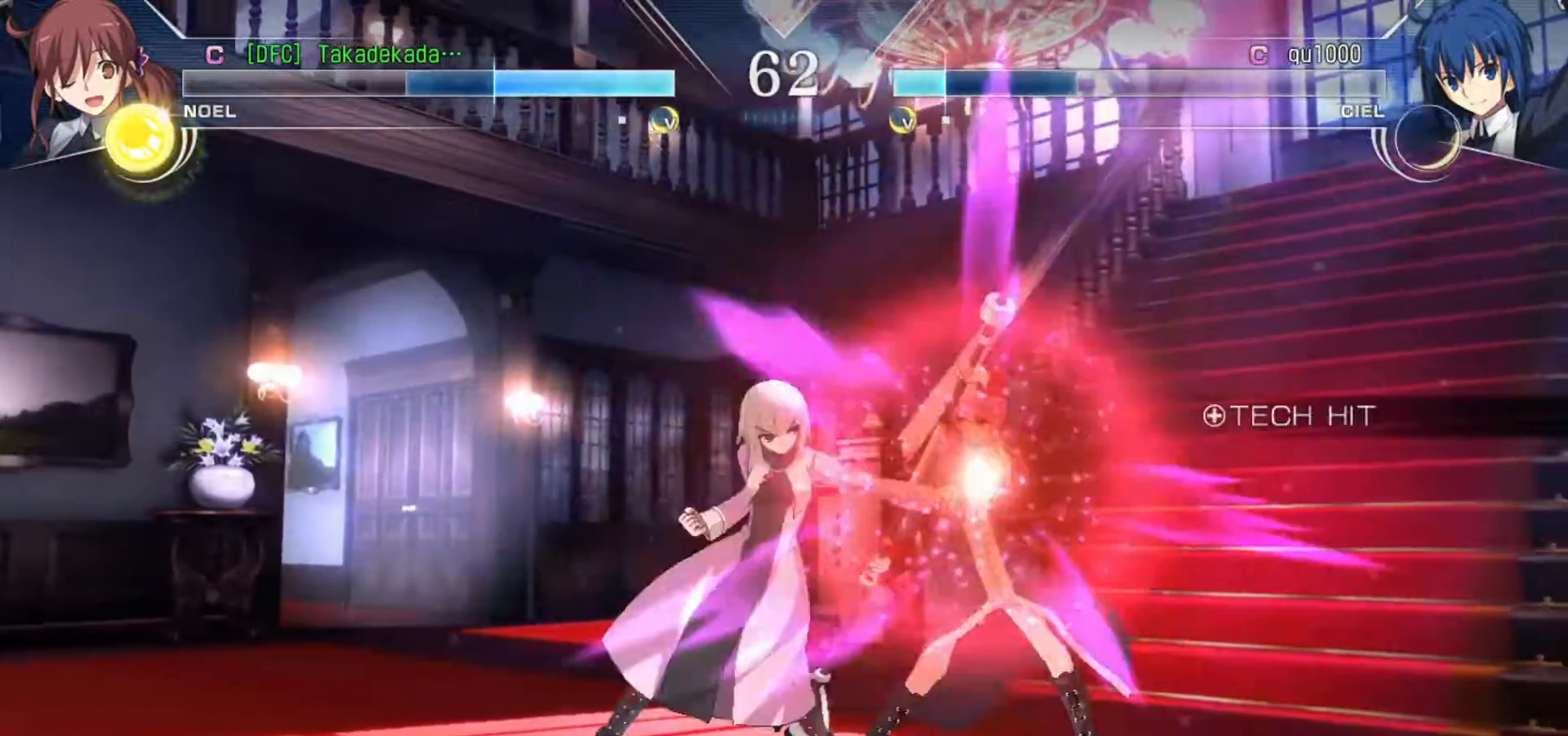
{"dt_ms": 500, "buttons": [], "left_stick": "down-right", "events": [[333, "left_stick", "right"], [433, "left_stick", "down-right"]]}
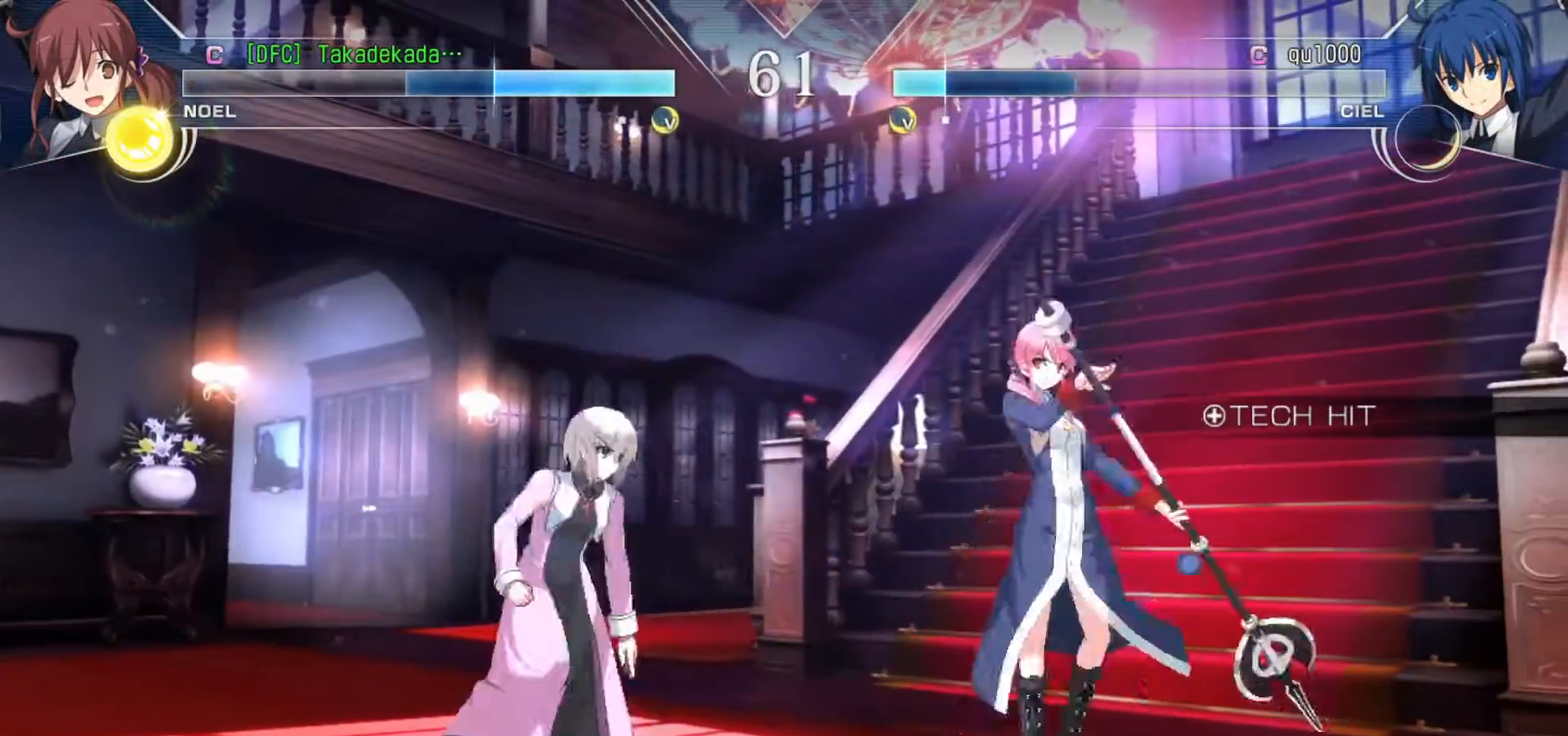
{"dt_ms": 500, "buttons": [], "left_stick": "down-right", "events": []}
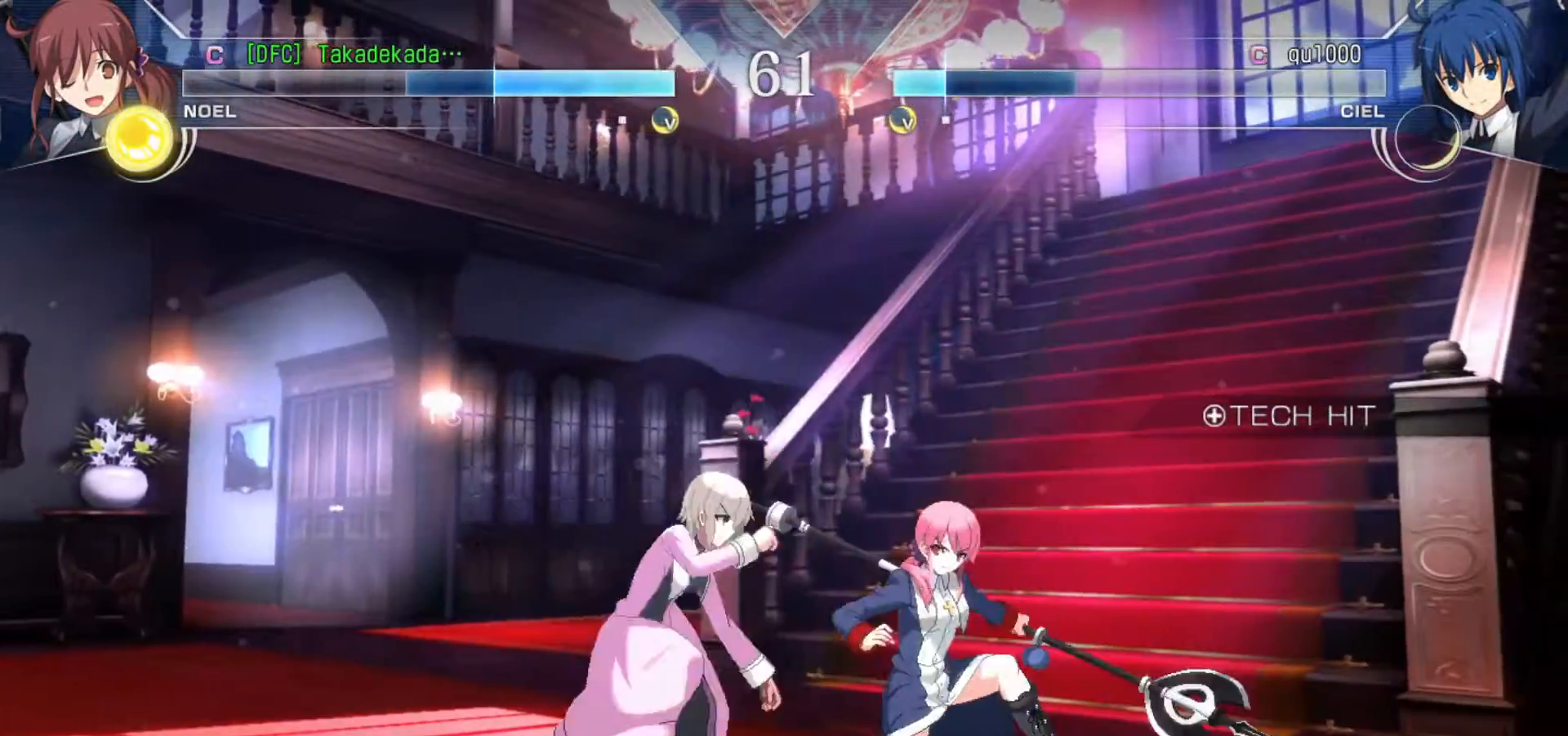
{"dt_ms": 500, "buttons": [], "left_stick": "center", "events": [[33, "CROSS", "down"], [33, "SQUARE", "down"], [67, "left_stick", "center"], [83, "SQUARE", "up"], [100, "CROSS", "up"]]}
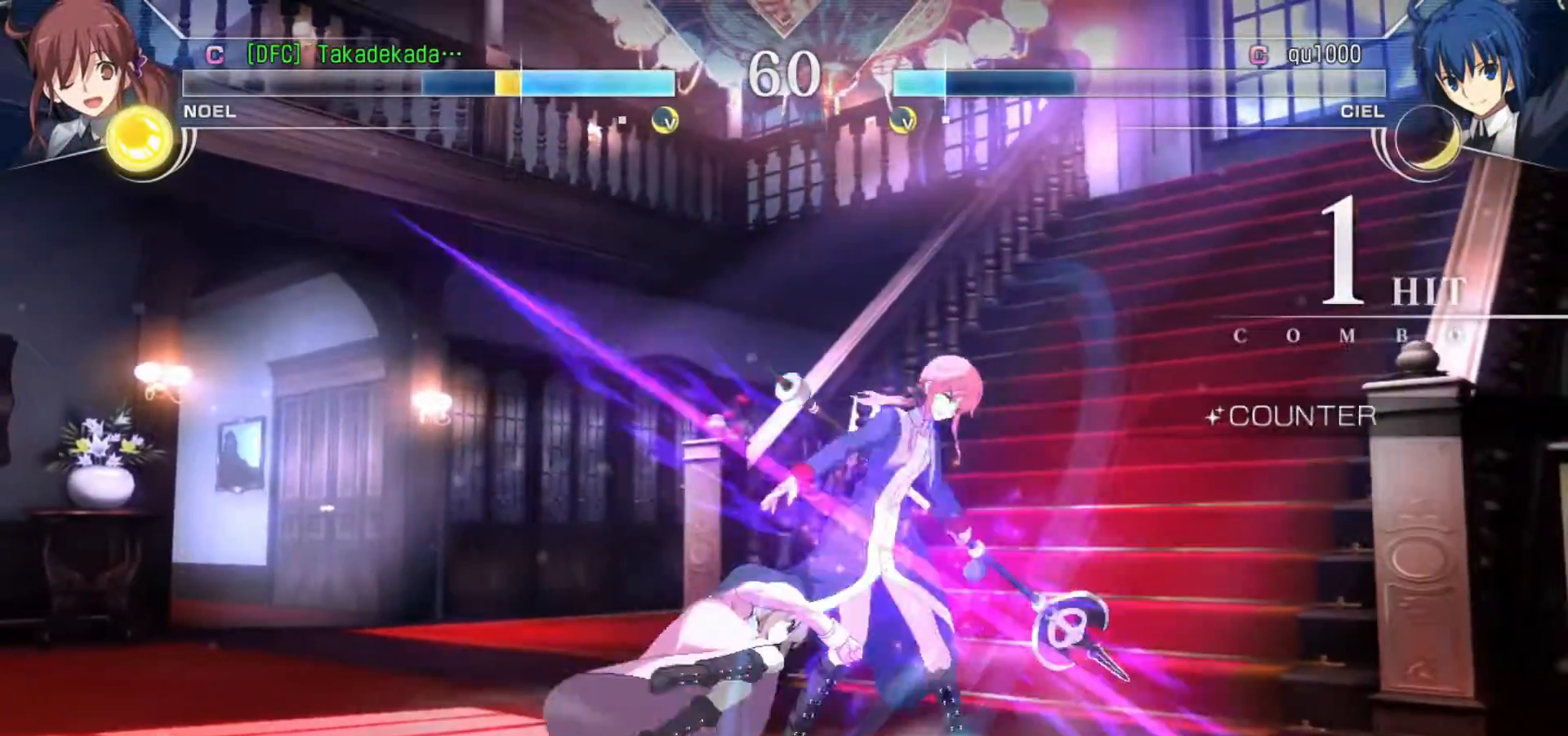
{"dt_ms": 500, "buttons": [], "left_stick": "down-right", "events": [[100, "left_stick", "down-right"]]}
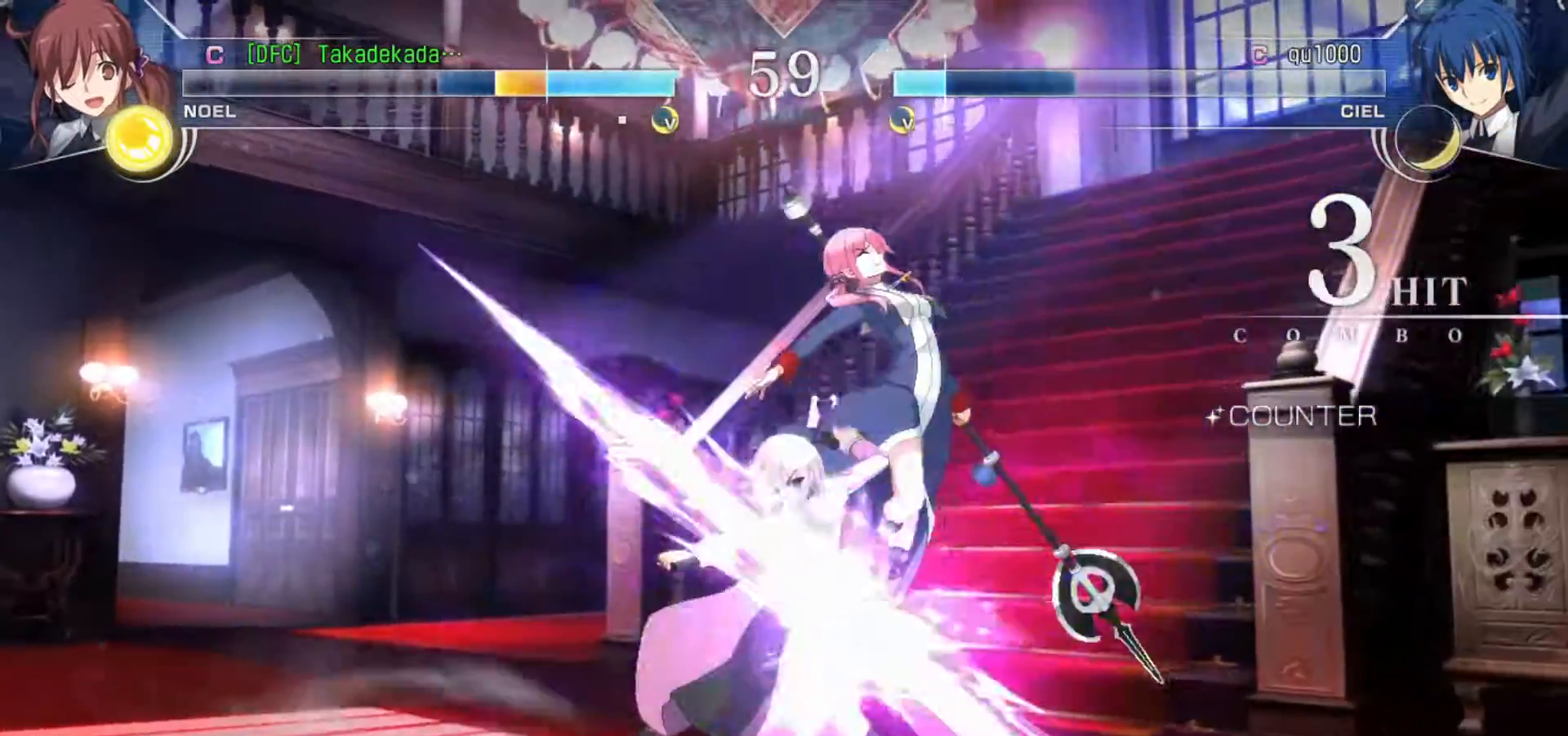
{"dt_ms": 500, "buttons": [], "left_stick": "down-right", "events": [[167, "SQUARE", "down"], [217, "SQUARE", "up"], [300, "SQUARE", "down"], [367, "SQUARE", "up"], [433, "SQUARE", "down"], [500, "SQUARE", "up"]]}
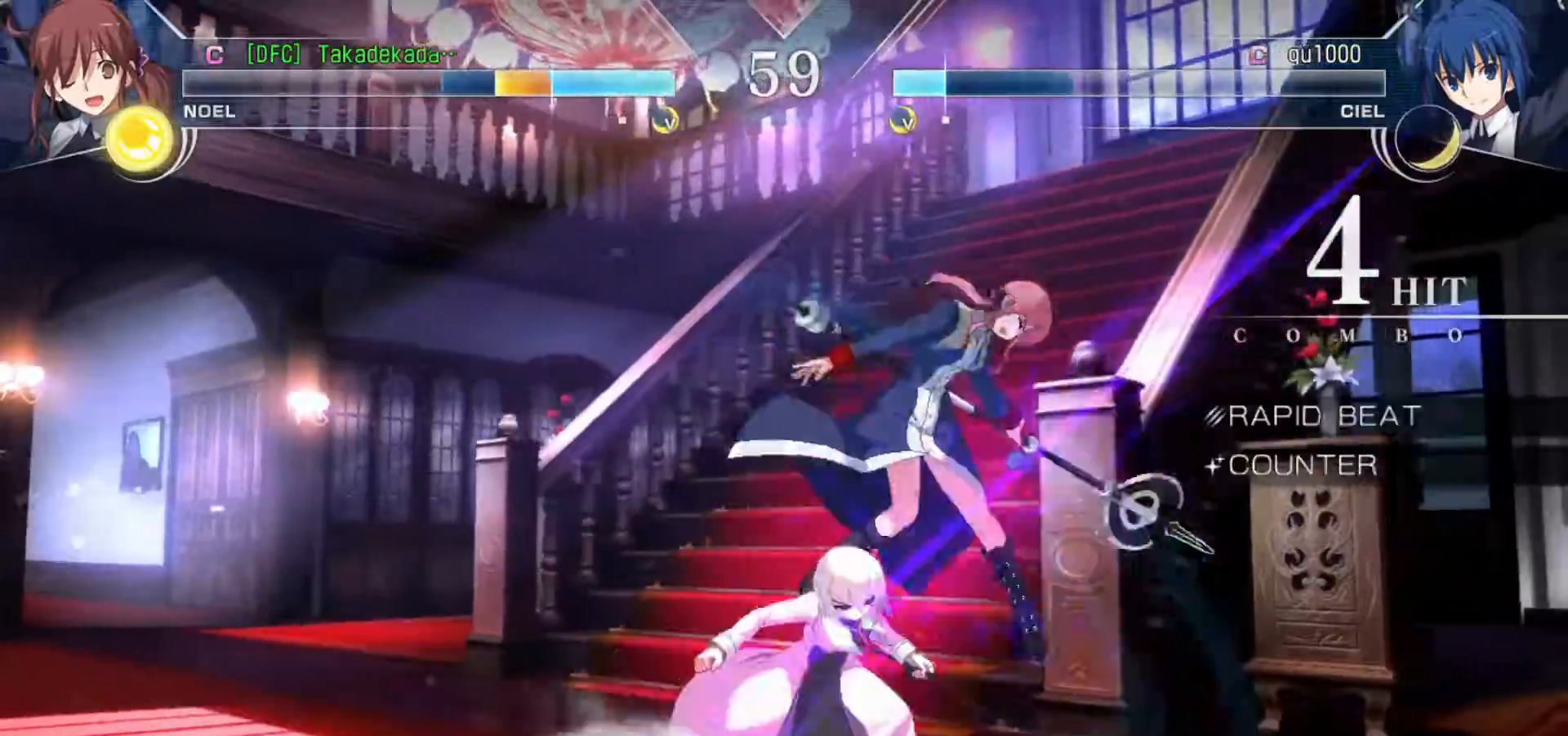
{"dt_ms": 500, "buttons": [], "left_stick": "down-right", "events": [[100, "SQUARE", "down"], [167, "SQUARE", "up"], [250, "SQUARE", "down"], [317, "SQUARE", "up"]]}
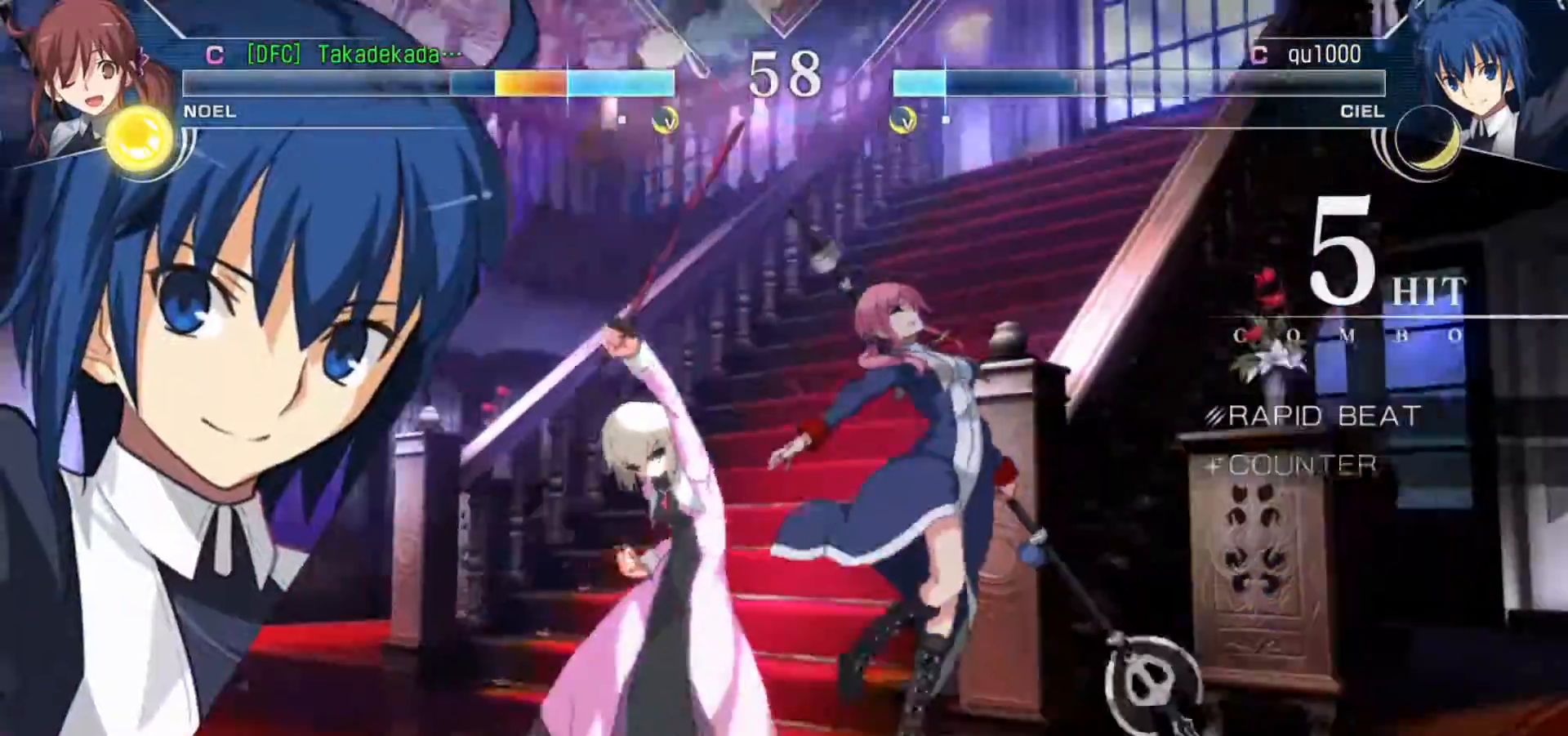
{"dt_ms": 500, "buttons": [], "left_stick": "down-right", "events": [[100, "SQUARE", "down"], [183, "SQUARE", "up"], [250, "SQUARE", "down"], [333, "SQUARE", "up"], [400, "SQUARE", "down"], [467, "SQUARE", "up"]]}
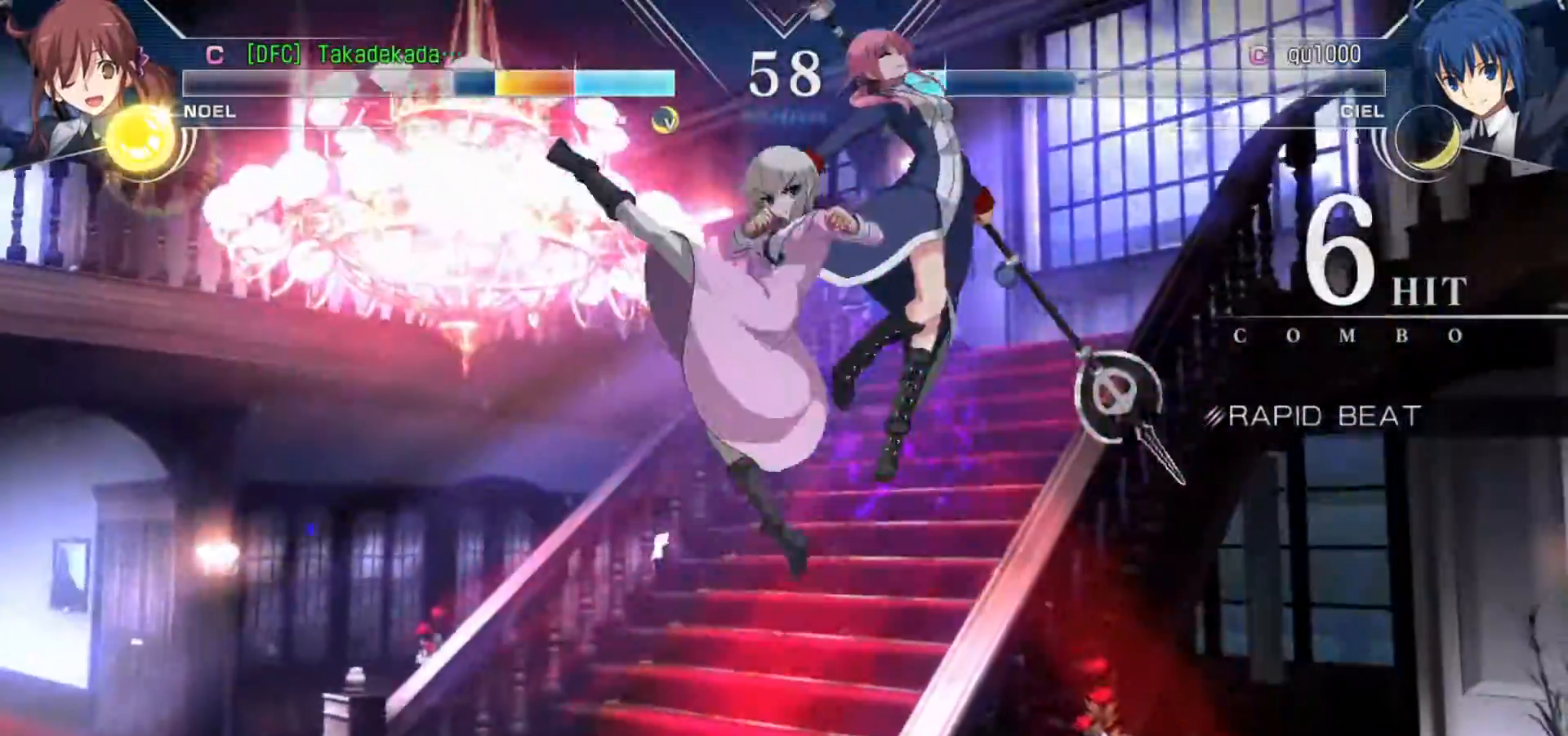
{"dt_ms": 500, "buttons": [], "left_stick": "down-right", "events": [[33, "SQUARE", "down"], [117, "SQUARE", "up"], [183, "SQUARE", "down"], [267, "SQUARE", "up"], [367, "SQUARE", "down"], [450, "SQUARE", "up"]]}
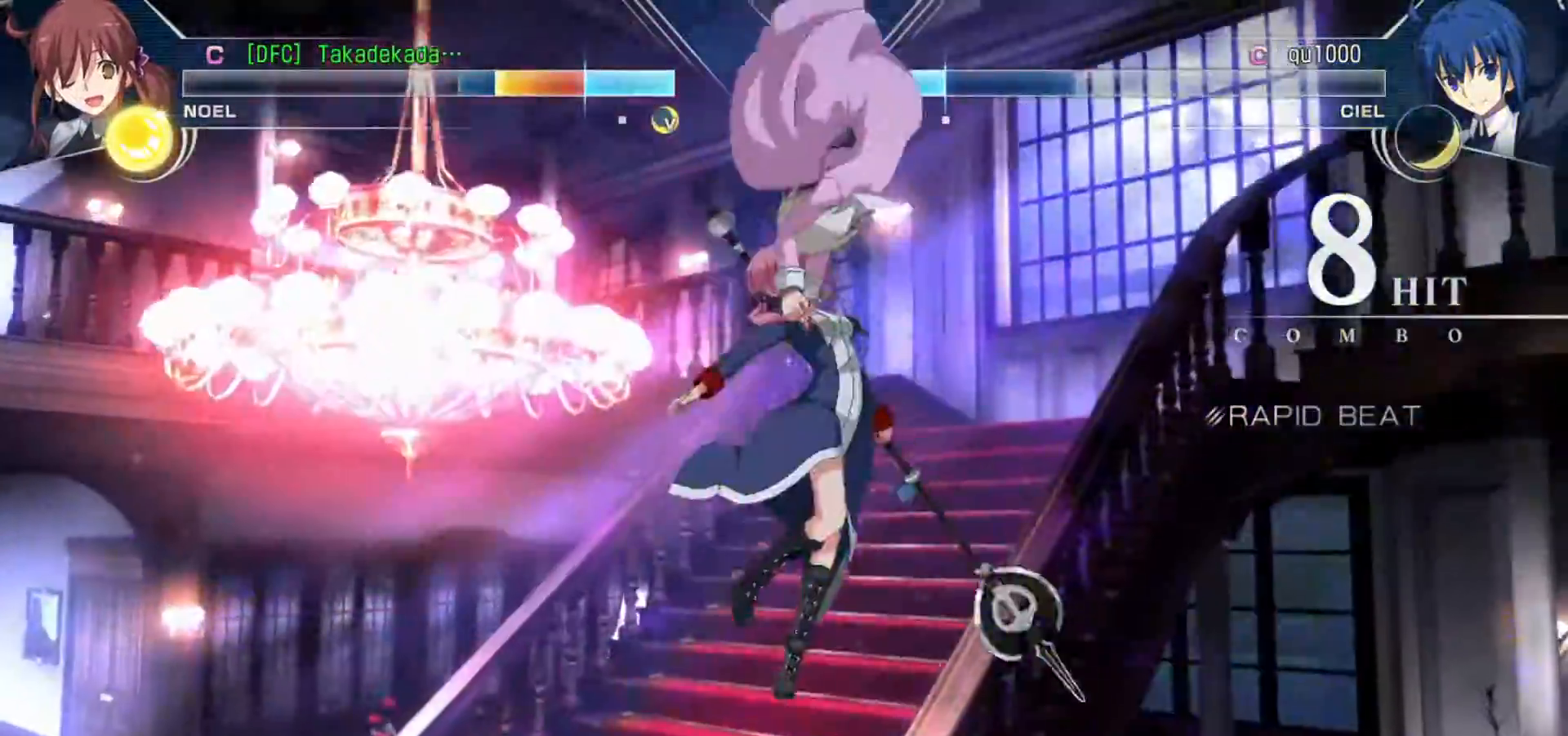
{"dt_ms": 500, "buttons": [], "left_stick": "down-right", "events": [[33, "SQUARE", "down"], [100, "SQUARE", "up"]]}
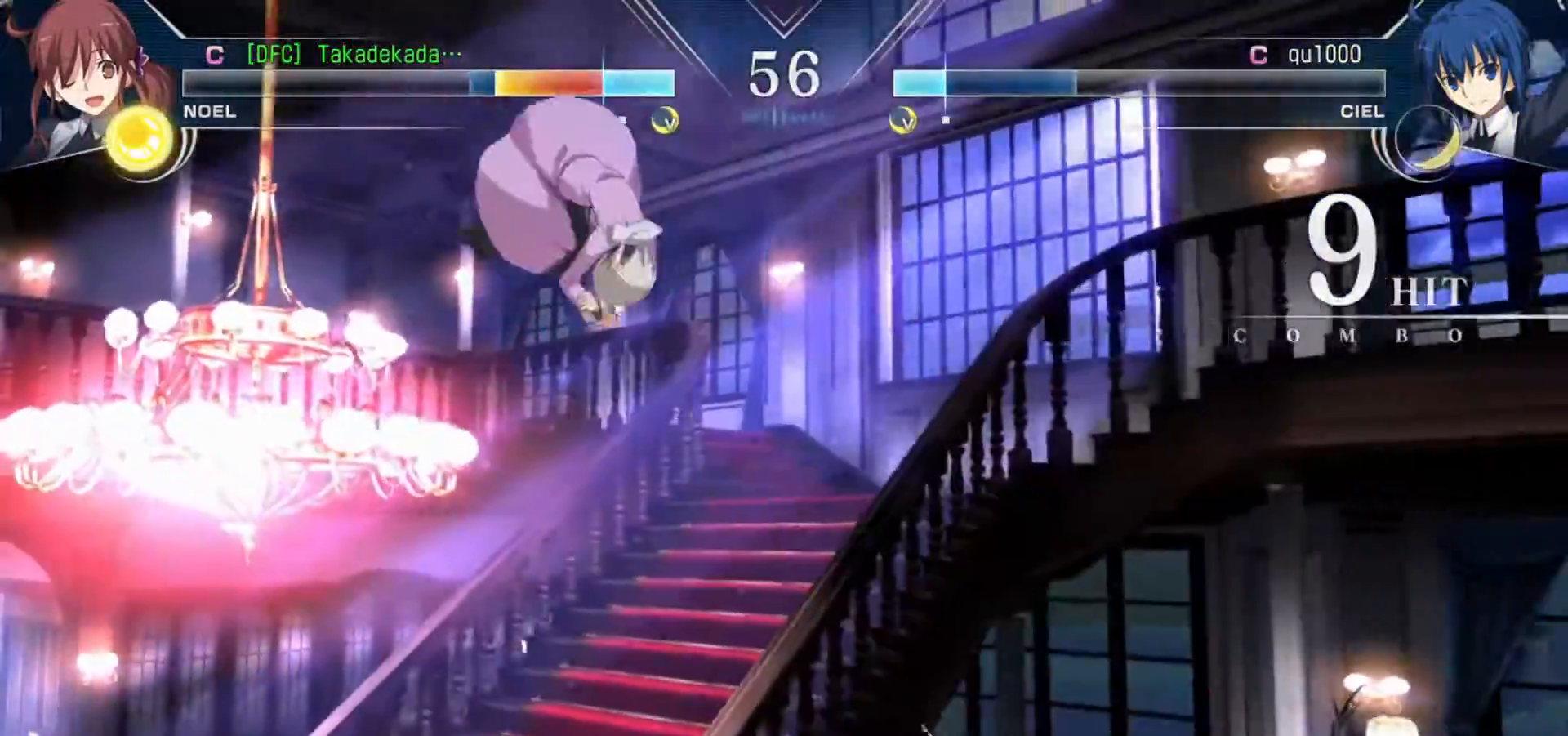
{"dt_ms": 500, "buttons": [], "left_stick": "center", "events": [[483, "left_stick", "center"]]}
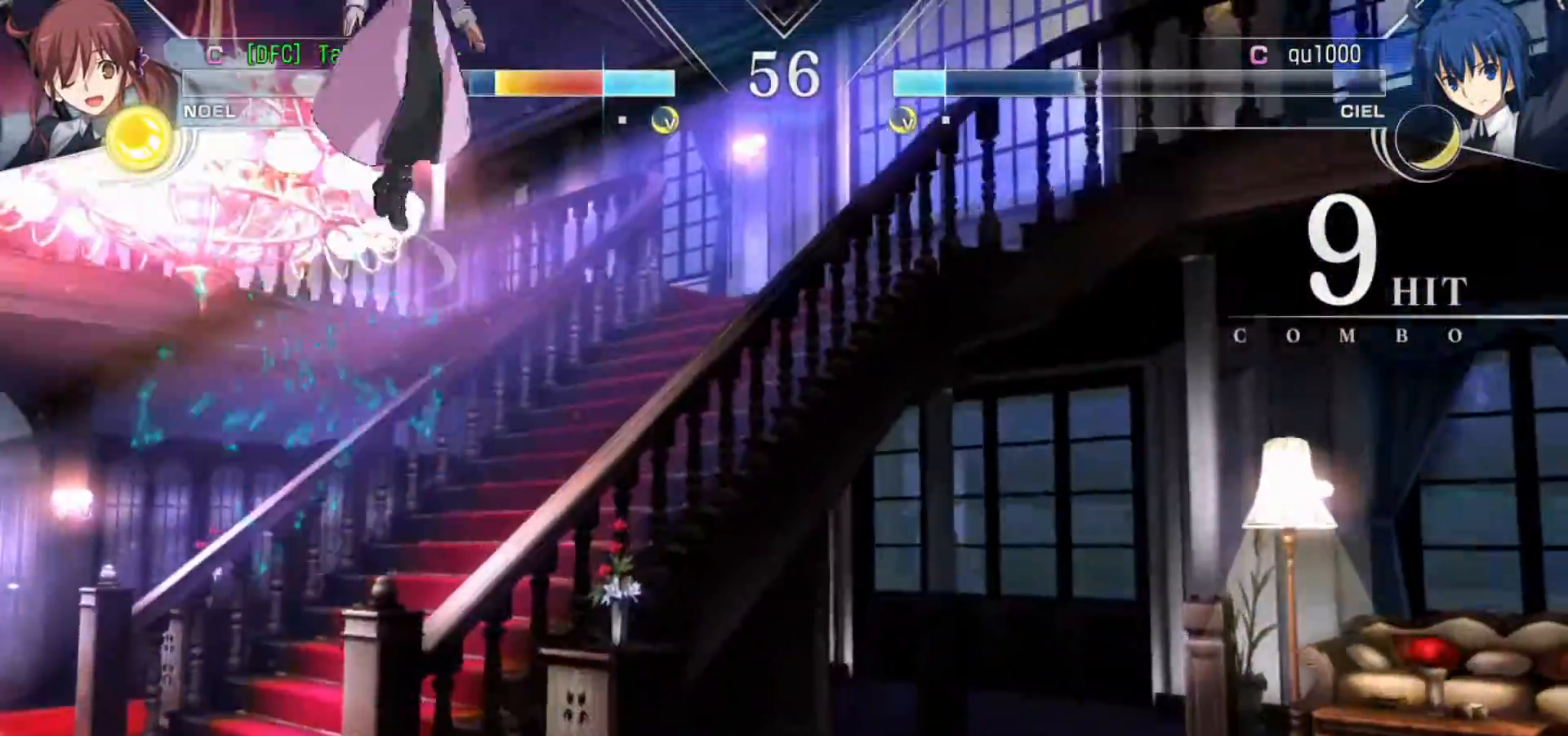
{"dt_ms": 500, "buttons": ["CIRCLE", "TRIANGLE"], "left_stick": "center", "events": [[467, "CIRCLE", "down"], [467, "TRIANGLE", "down"]]}
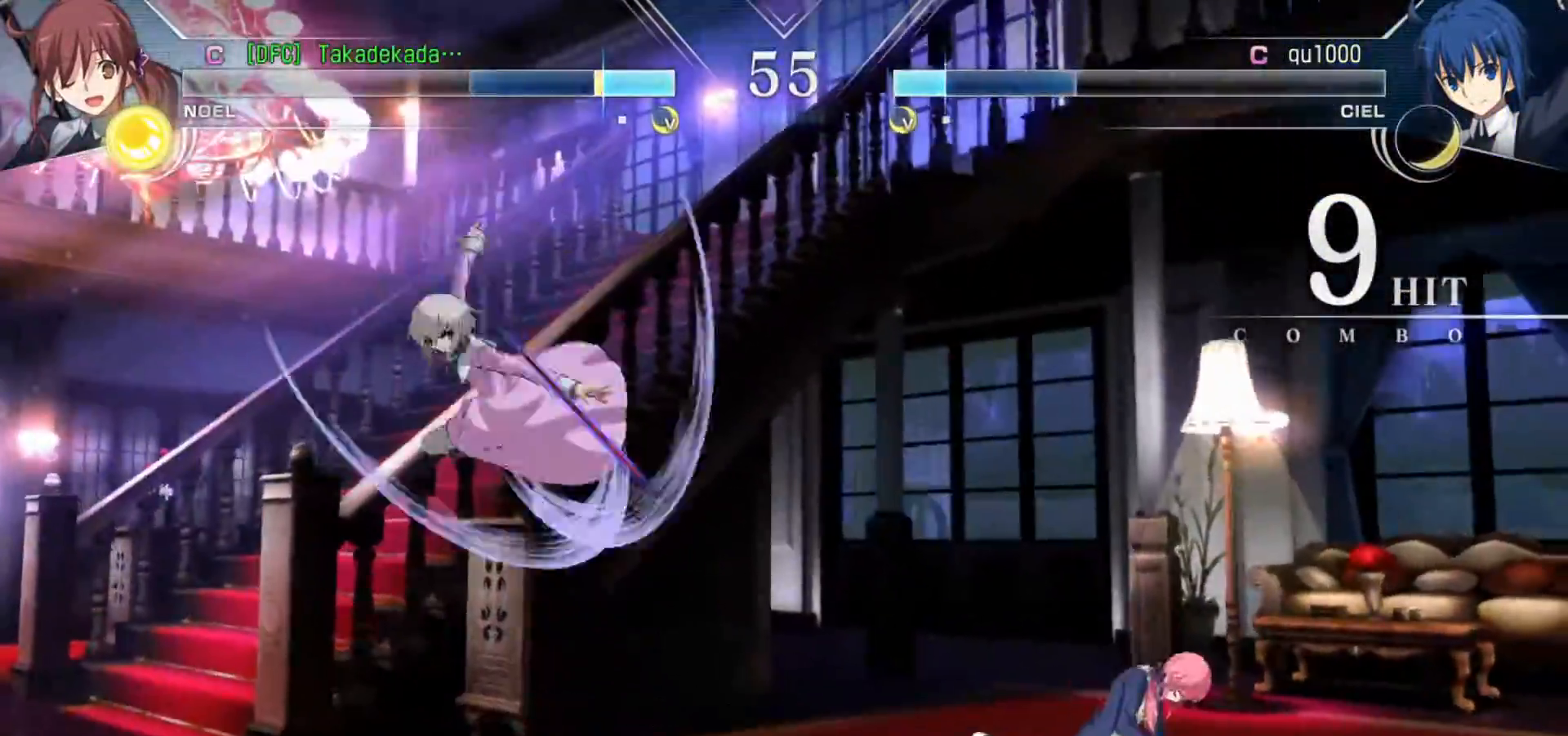
{"dt_ms": 500, "buttons": [], "left_stick": "down-left", "events": [[17, "TRIANGLE", "up"], [33, "CIRCLE", "up"], [67, "CIRCLE", "down"], [100, "TRIANGLE", "down"], [133, "CIRCLE", "up"], [150, "TRIANGLE", "up"], [200, "TRIANGLE", "down"], [217, "TRIANGLE", "up"], [317, "left_stick", "down-left"], [433, "TRIANGLE", "down"], [450, "CIRCLE", "down"], [450, "TRIANGLE", "up"], [467, "CIRCLE", "up"]]}
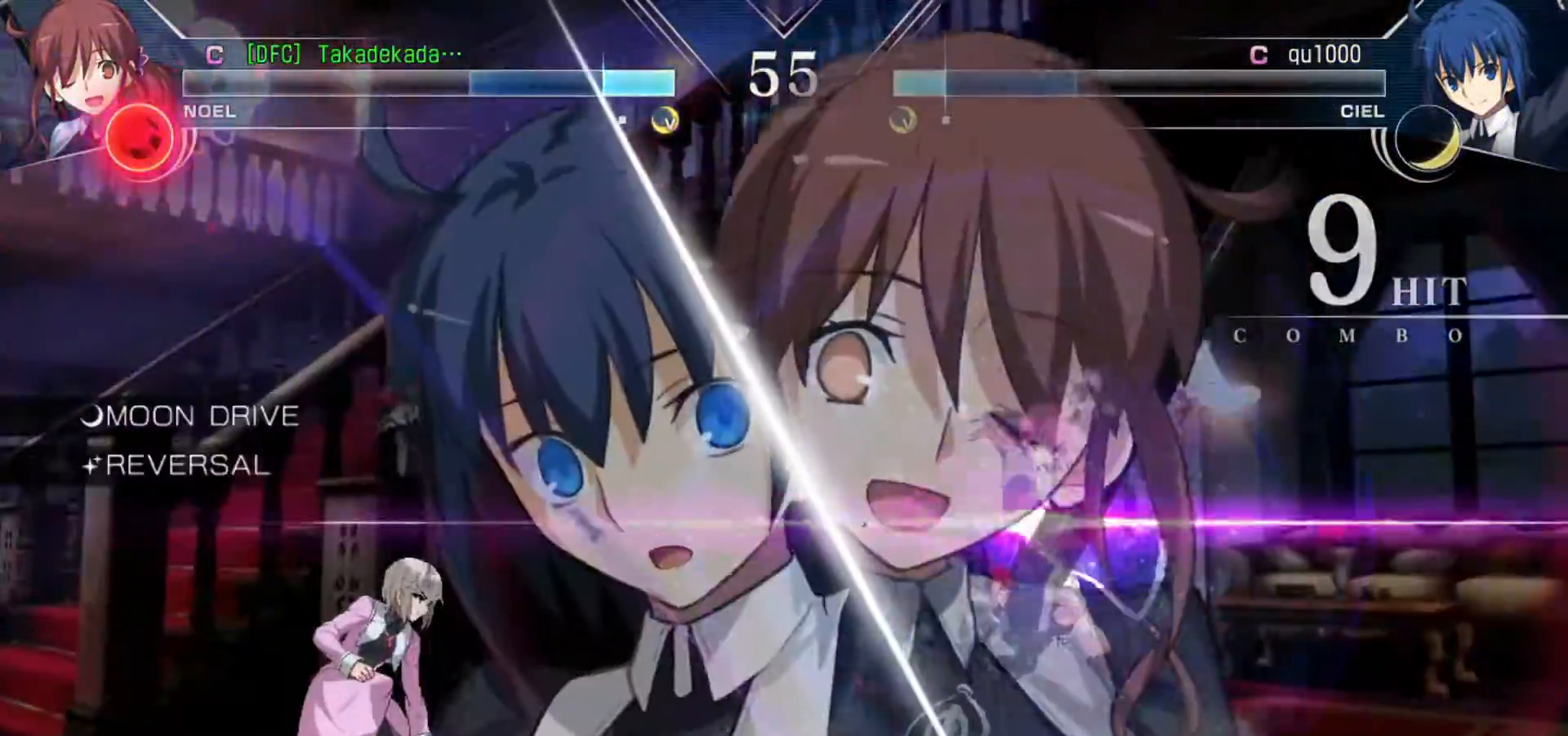
{"dt_ms": 500, "buttons": [], "left_stick": "down-left", "events": [[133, "CIRCLE", "down"], [133, "TRIANGLE", "down"], [167, "CIRCLE", "up"], [183, "TRIANGLE", "up"], [233, "CIRCLE", "down"], [233, "TRIANGLE", "down"], [283, "CIRCLE", "up"], [283, "TRIANGLE", "up"], [350, "CIRCLE", "down"], [350, "TRIANGLE", "down"], [383, "CIRCLE", "up"], [400, "TRIANGLE", "up"], [433, "TRIANGLE", "down"], [450, "CIRCLE", "down"], [483, "CIRCLE", "up"], [500, "TRIANGLE", "up"]]}
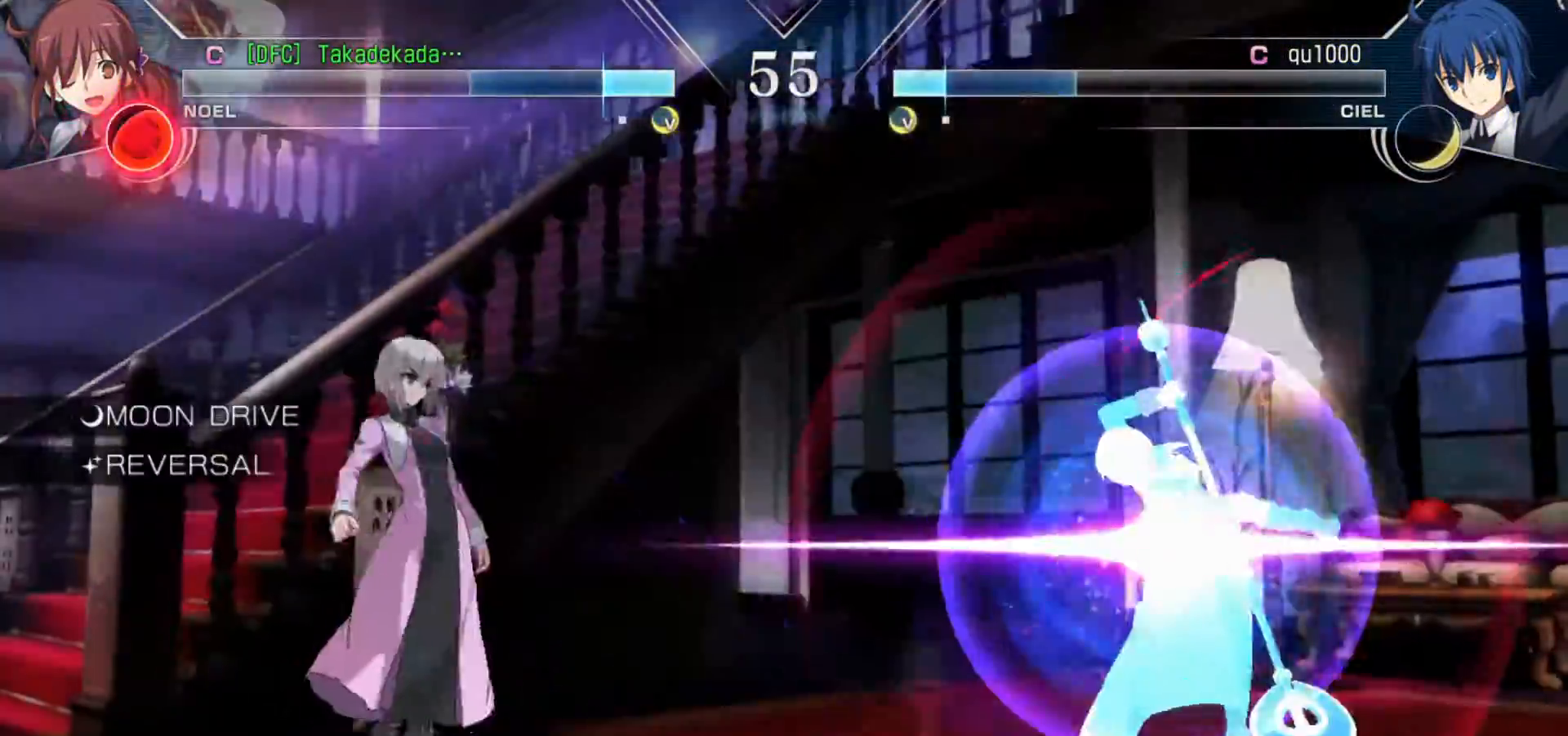
{"dt_ms": 500, "buttons": [], "left_stick": "center", "events": [[33, "CIRCLE", "down"], [33, "TRIANGLE", "down"], [83, "CIRCLE", "up"], [133, "TRIANGLE", "up"], [333, "left_stick", "center"]]}
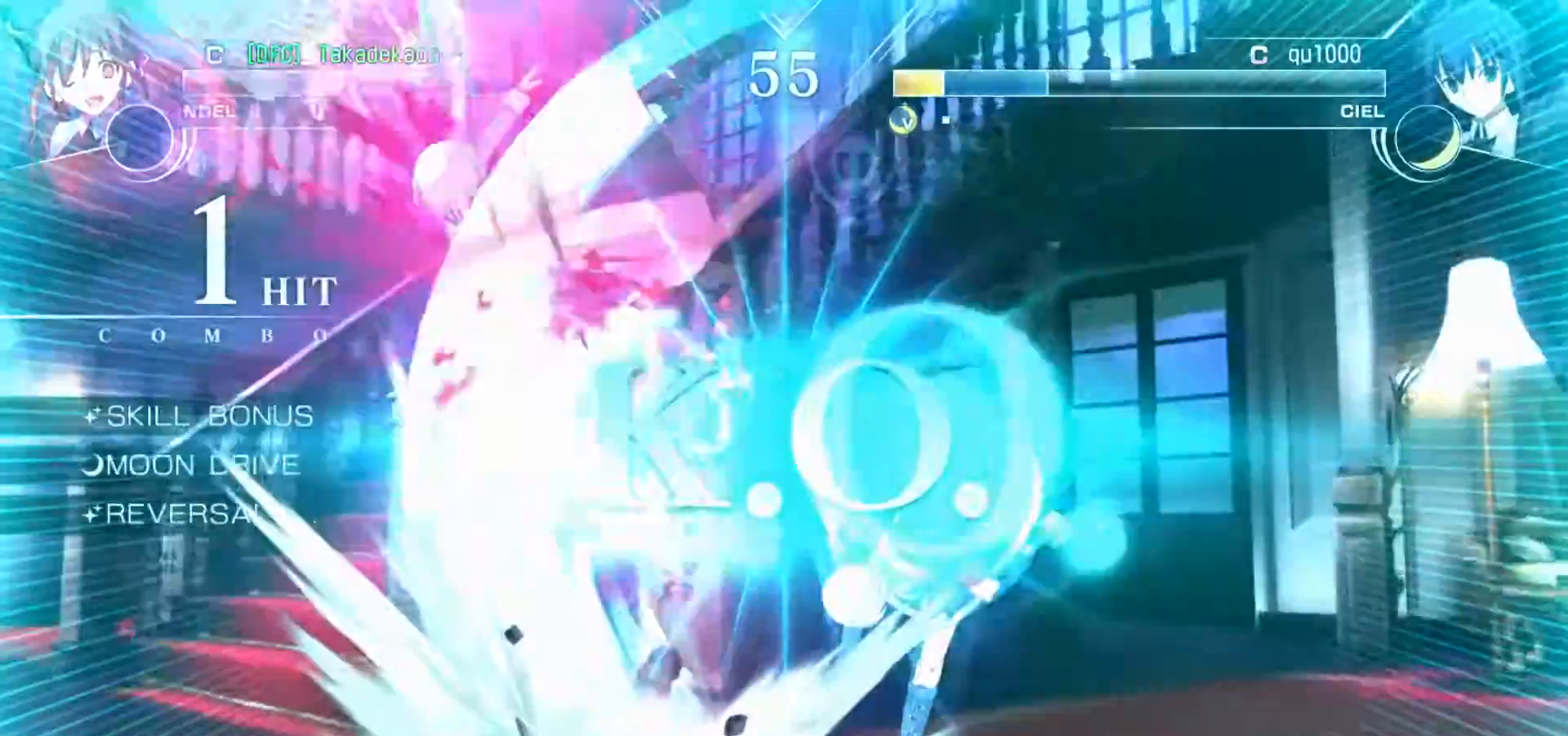
{"dt_ms": 500, "buttons": [], "left_stick": "center", "events": []}
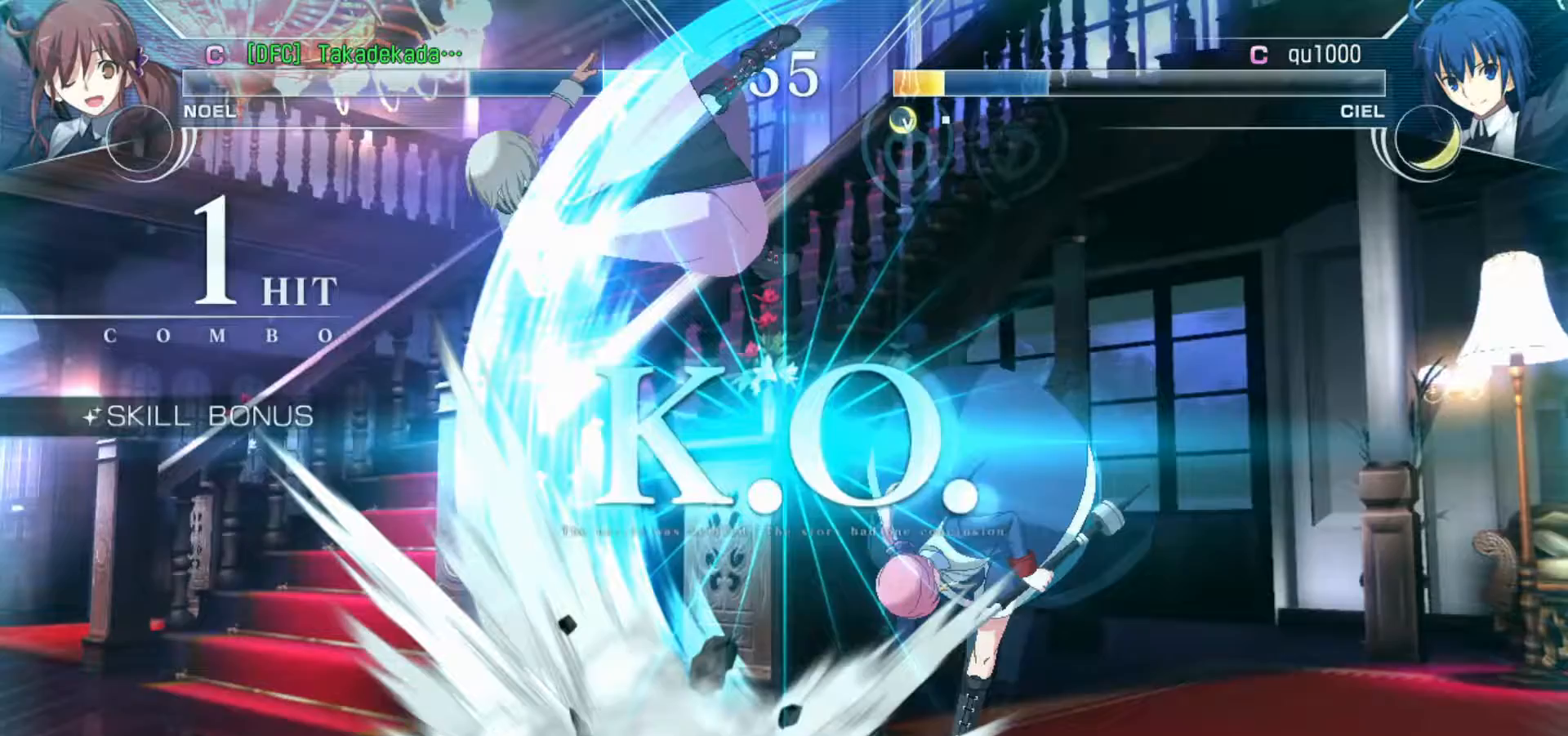
{"dt_ms": 1000, "buttons": [], "left_stick": "center"}
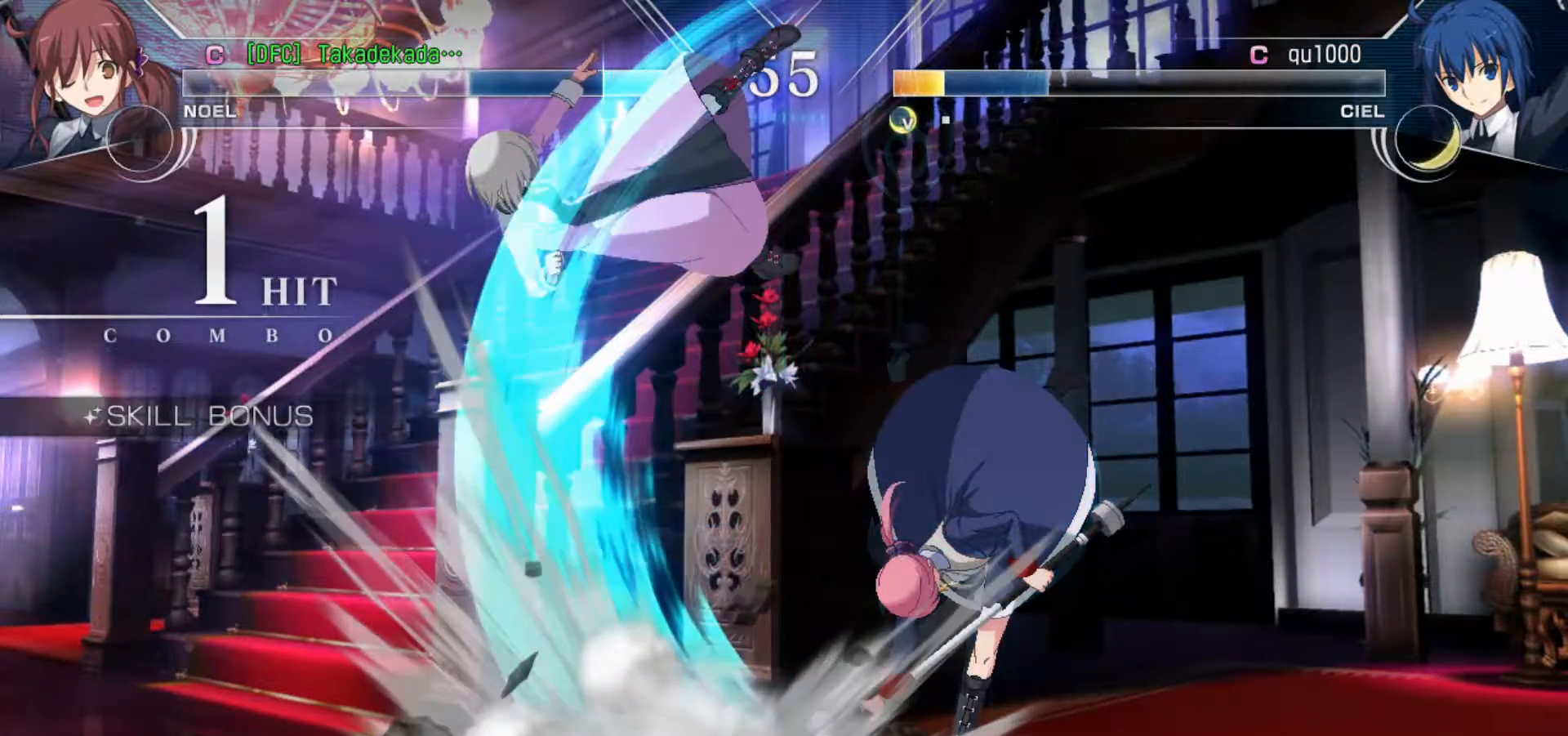
{"dt_ms": 500, "buttons": [], "left_stick": "center", "events": []}
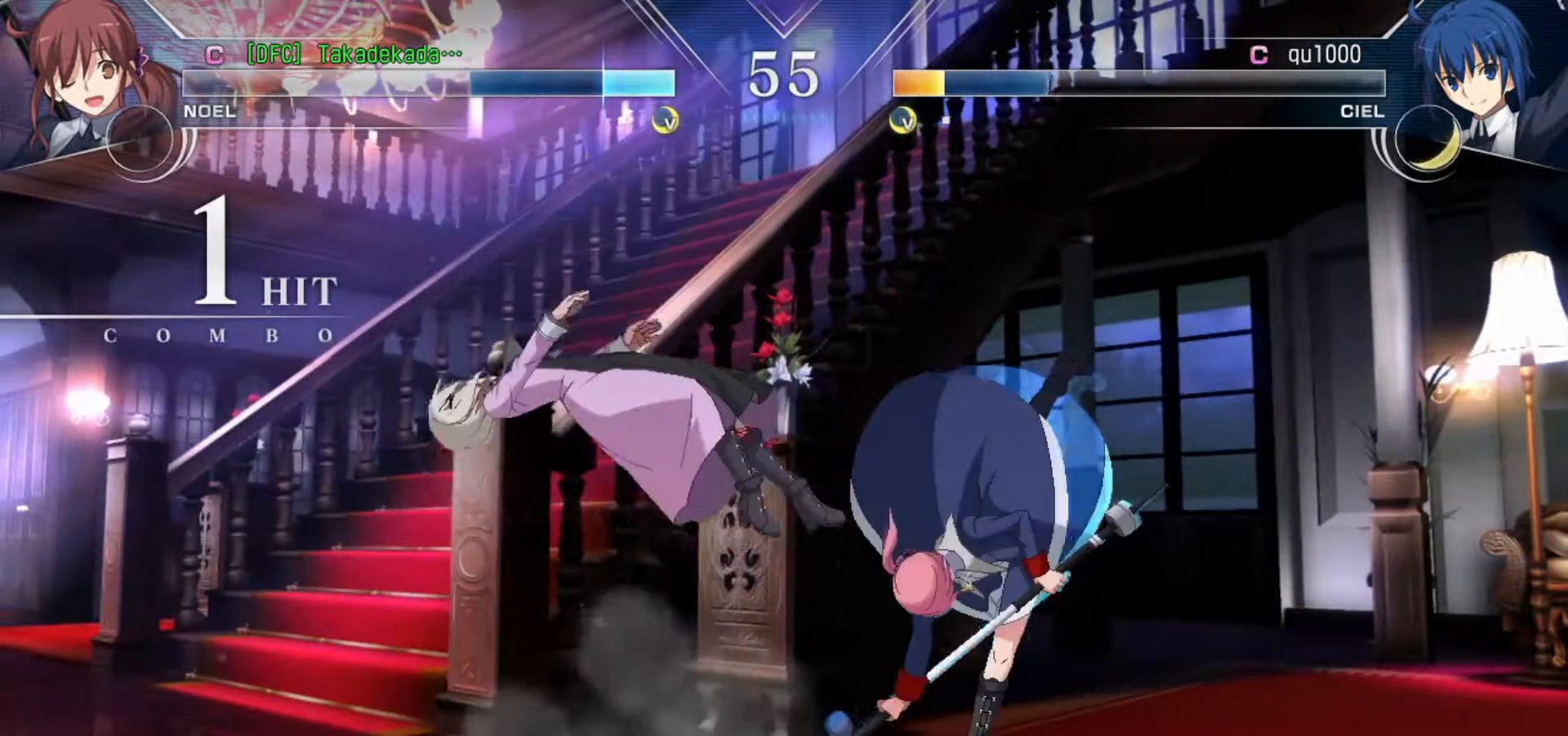
{"dt_ms": 500, "buttons": [], "left_stick": "center", "events": []}
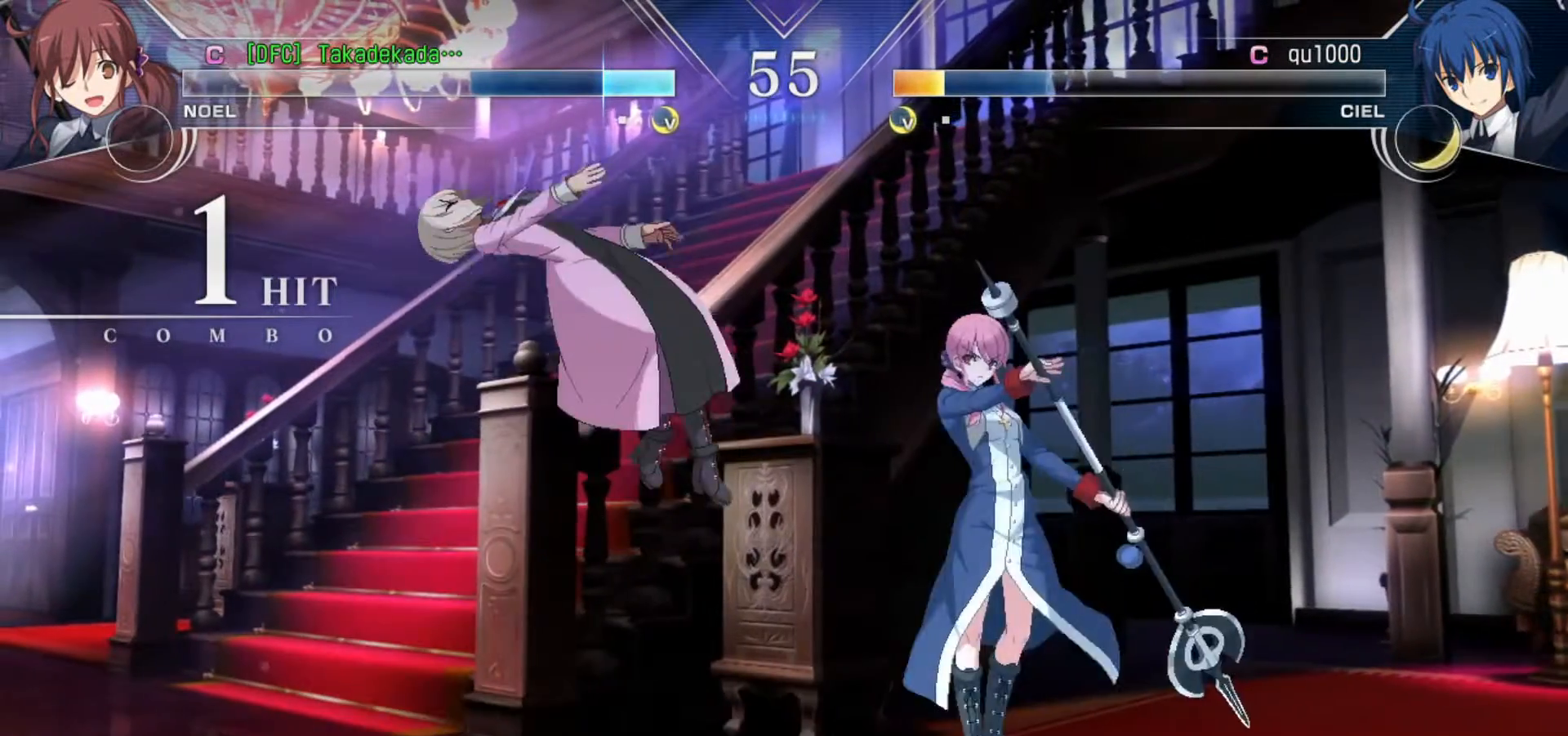
{"dt_ms": 500, "buttons": [], "left_stick": "center", "events": []}
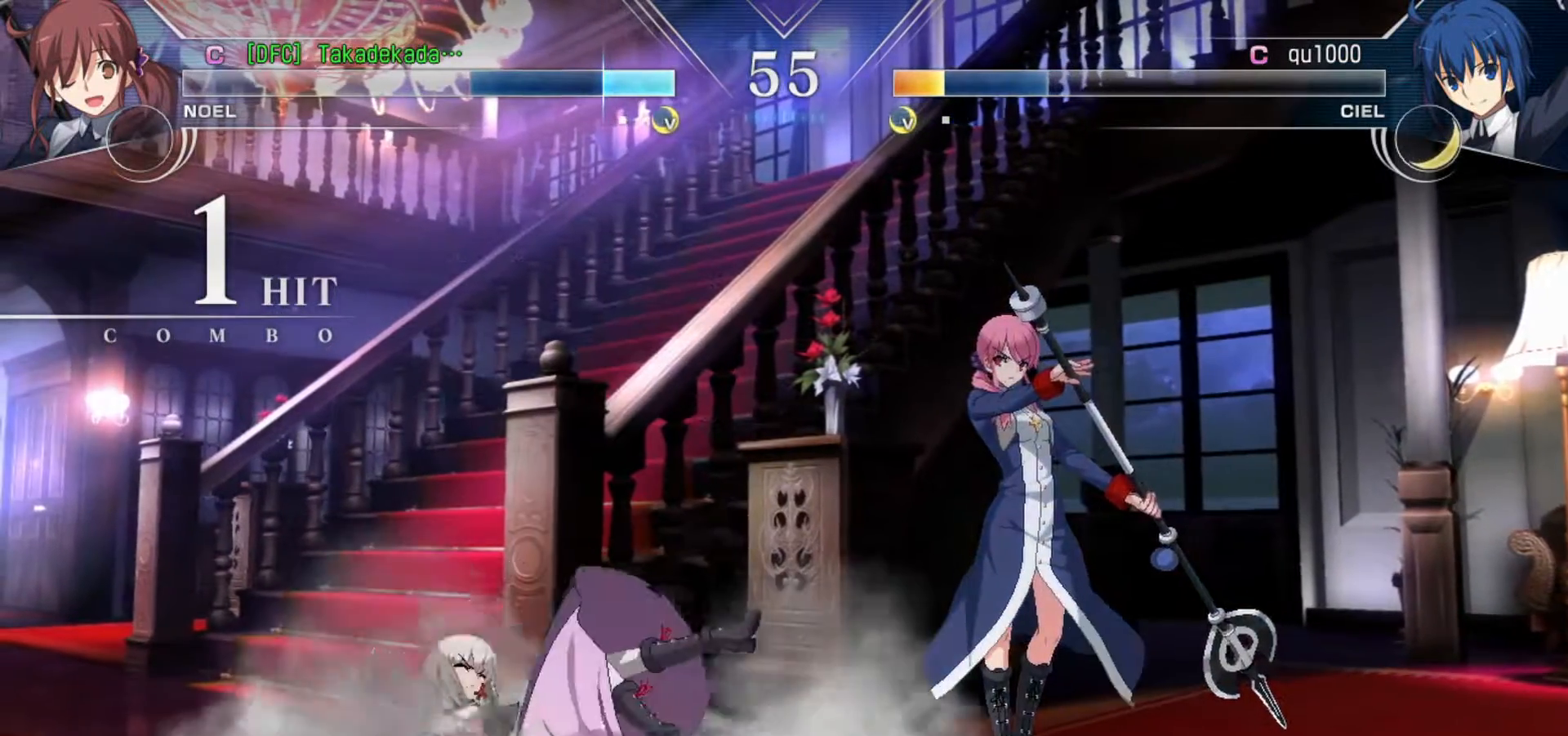
{"dt_ms": 500, "buttons": [], "left_stick": "center", "events": []}
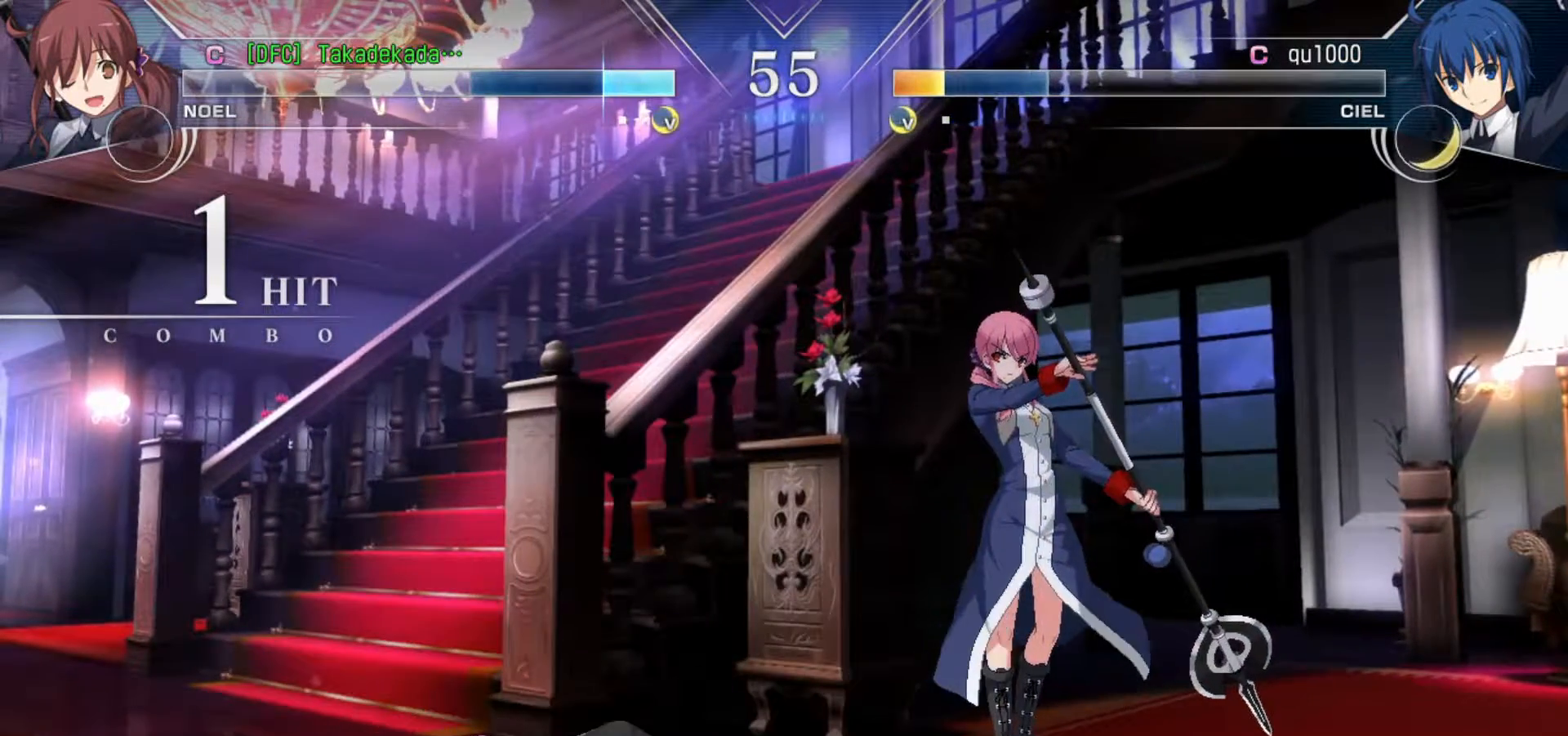
{"dt_ms": 500, "buttons": [], "left_stick": "center", "events": []}
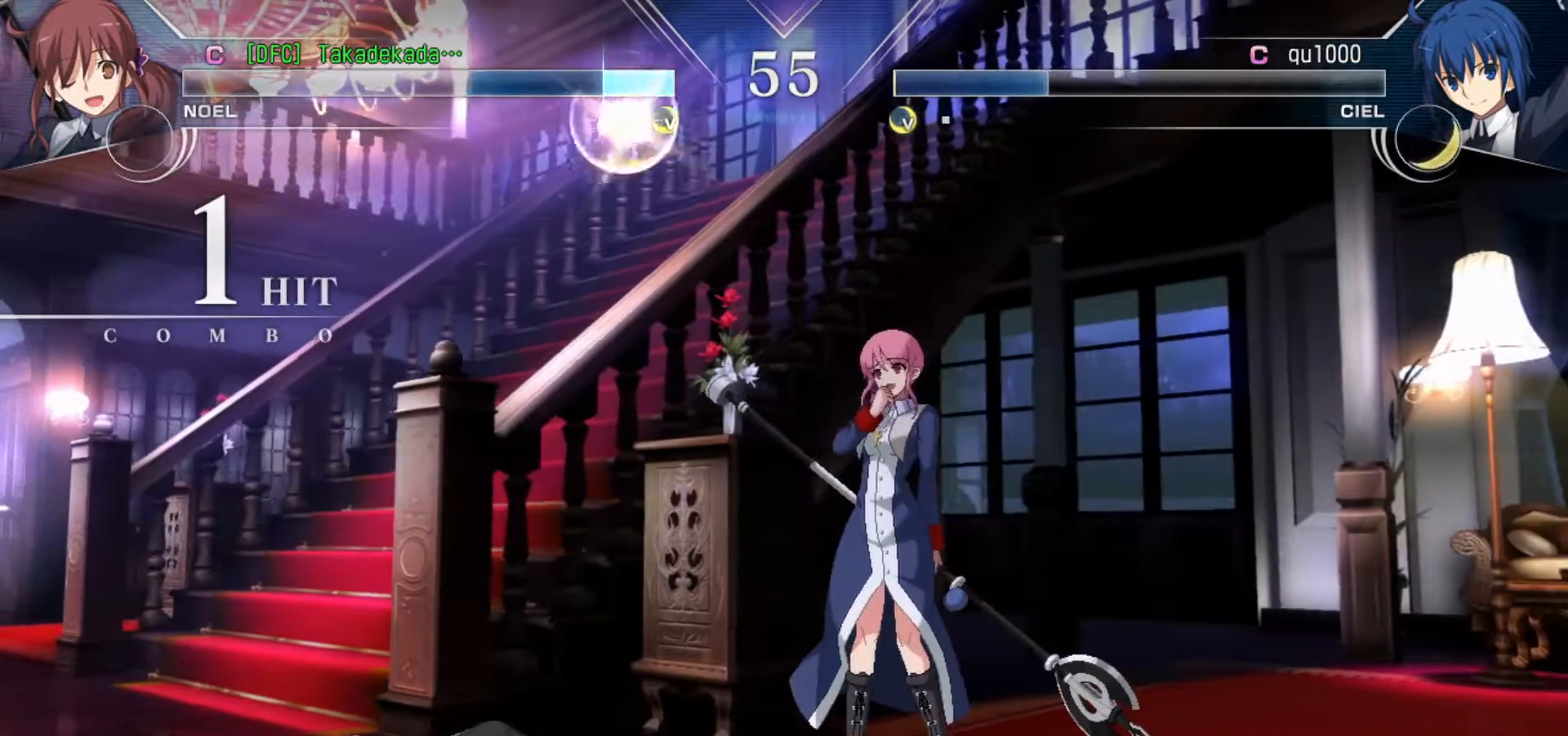
{"dt_ms": 500, "buttons": [], "left_stick": "center", "events": []}